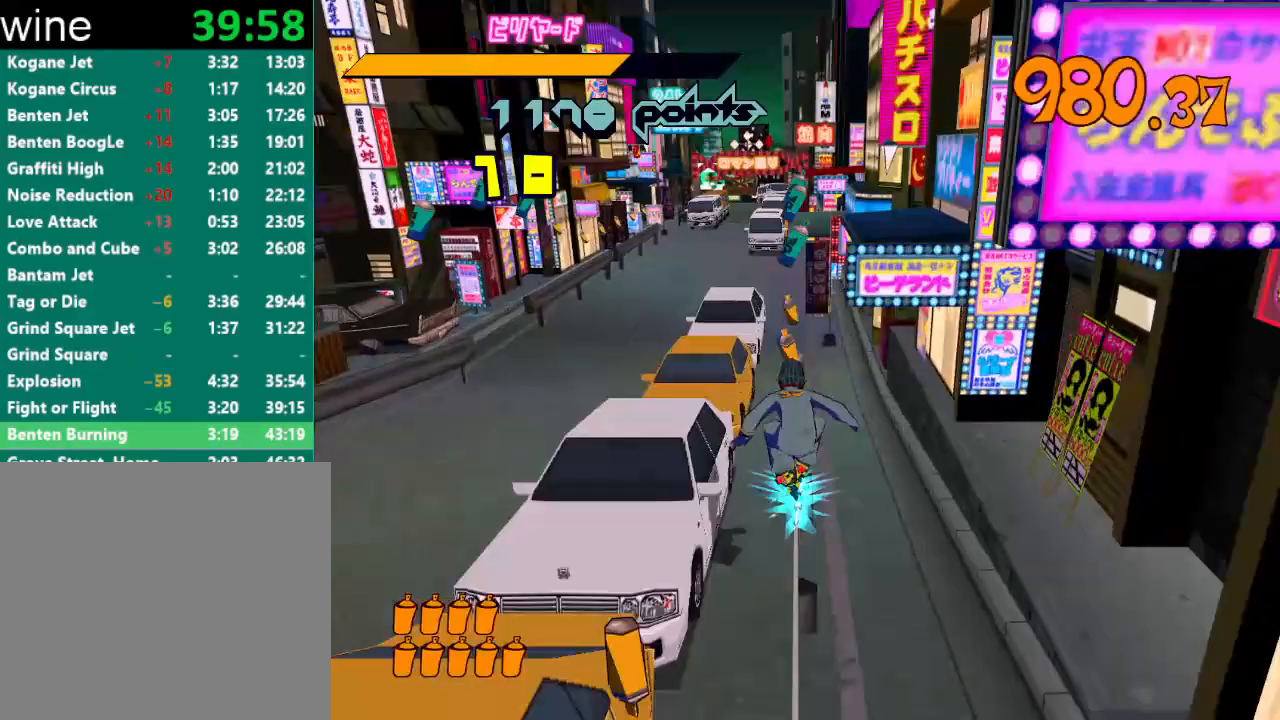
Gameplay with a controller (Xbox layout); each line is a JSON object with the inputs held at the frame after it. "events" lists button and stick changes between this image and that frame as [ms after this image, input, new state], when the widget could be followed in between.
{"buttons": ["A"], "left_stick": "center", "right_stick": "center", "events": [[333, "left_stick", "center"], [467, "A", "down"]]}
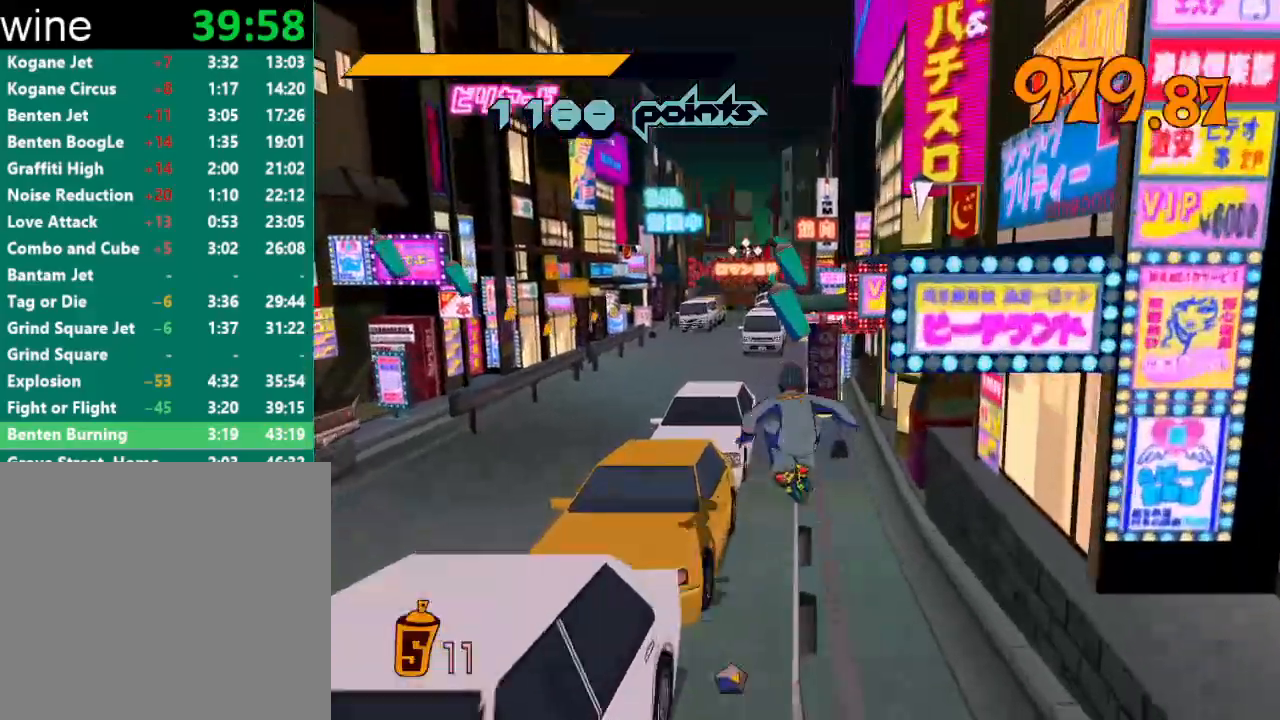
{"buttons": [], "left_stick": "center", "right_stick": "center", "events": [[33, "left_stick", "left"], [200, "left_stick", "center"], [467, "A", "up"]]}
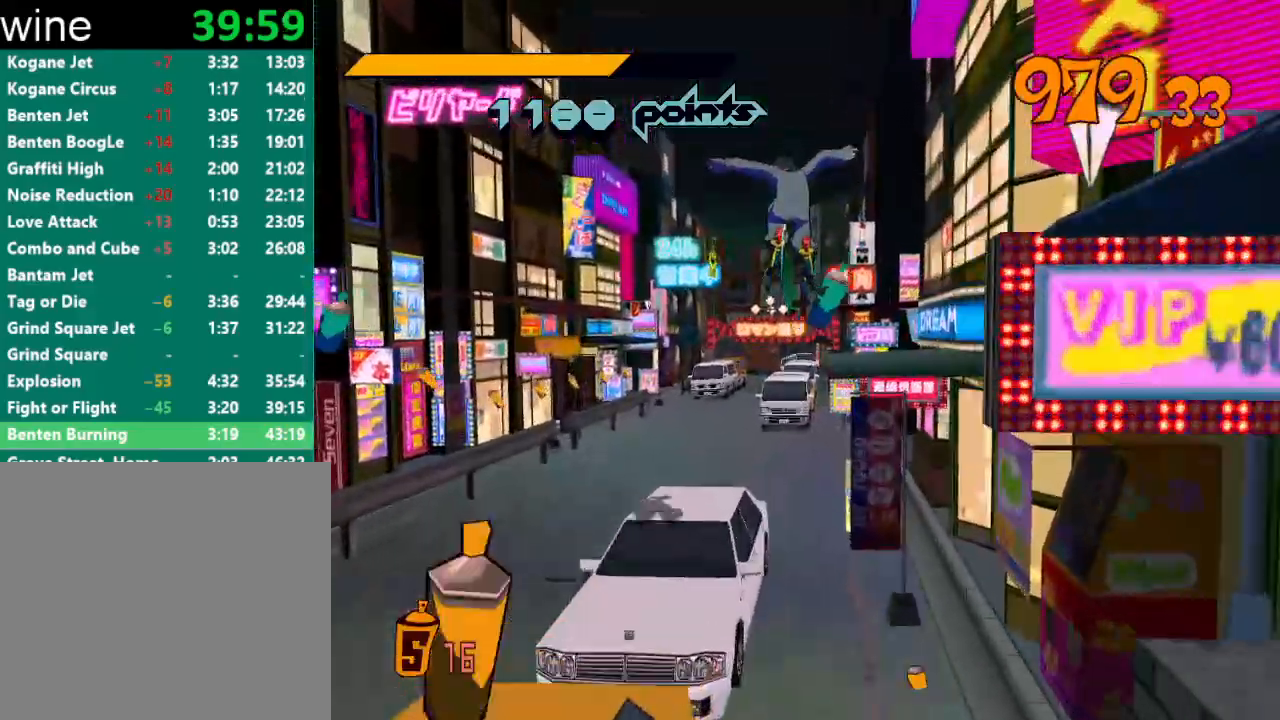
{"buttons": [], "left_stick": "up-left", "right_stick": "left", "events": [[267, "right_stick", "left"], [333, "left_stick", "up-left"]]}
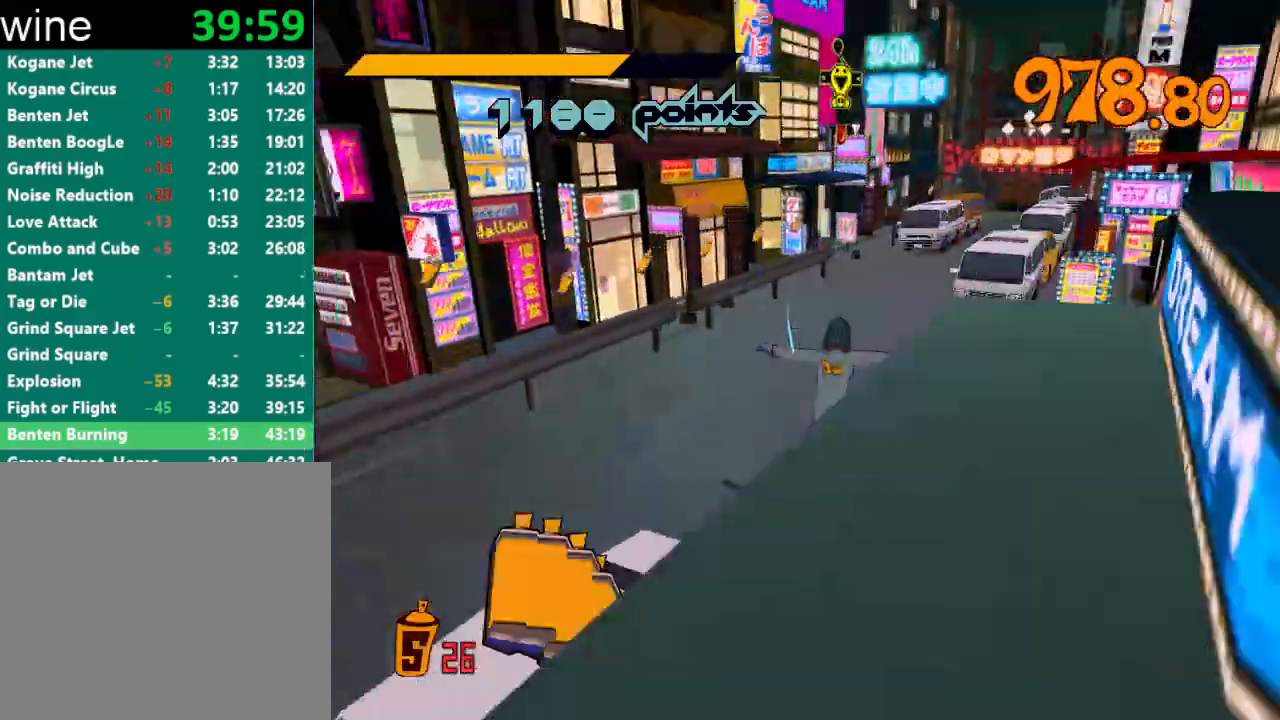
{"buttons": [], "left_stick": "left", "right_stick": "left", "events": [[500, "left_stick", "left"]]}
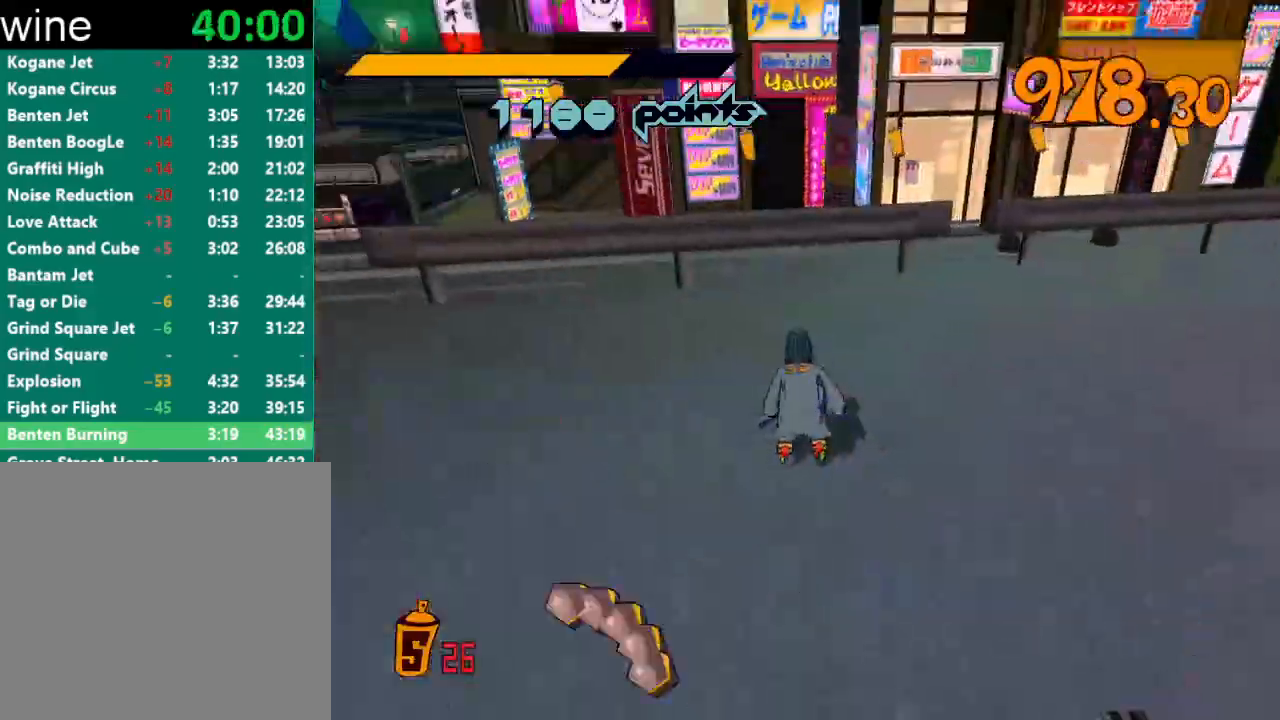
{"buttons": ["R2"], "left_stick": "up", "right_stick": "left", "events": [[267, "R2", "down"], [333, "left_stick", "up-left"], [433, "left_stick", "up"]]}
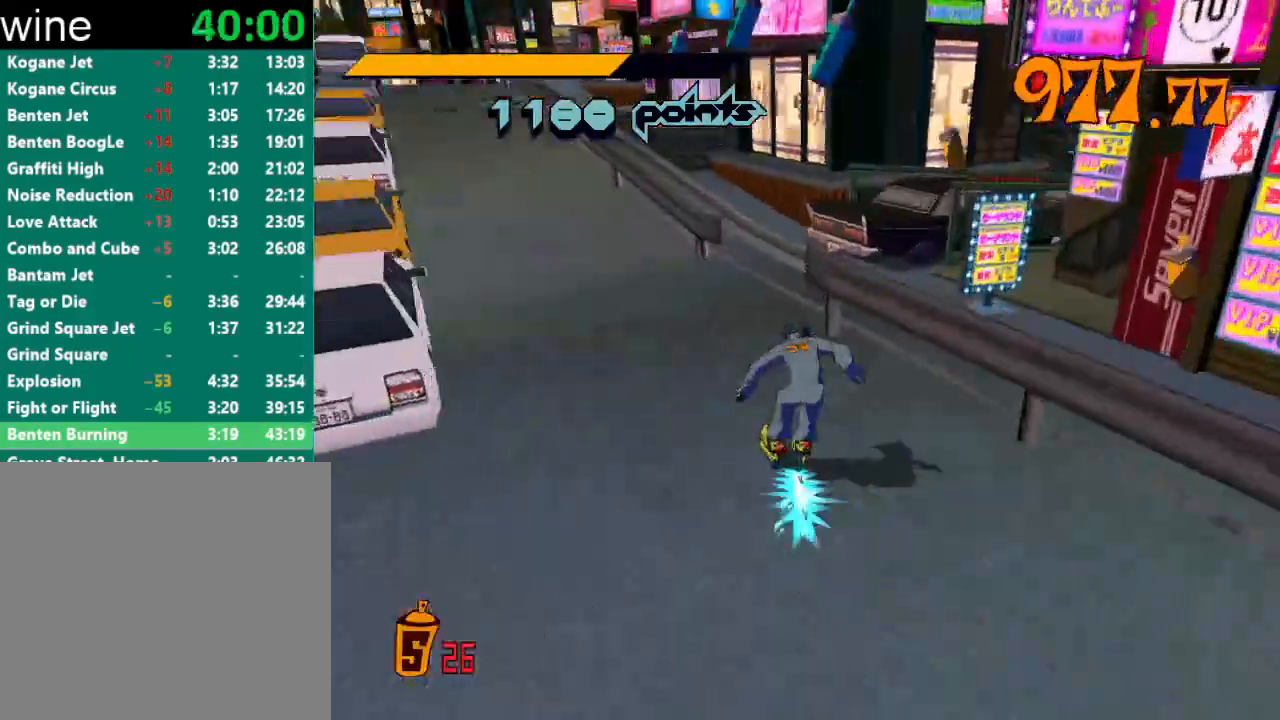
{"buttons": ["A", "R2"], "left_stick": "up-left", "right_stick": "center", "events": [[33, "right_stick", "center"], [133, "A", "down"], [400, "left_stick", "up-left"]]}
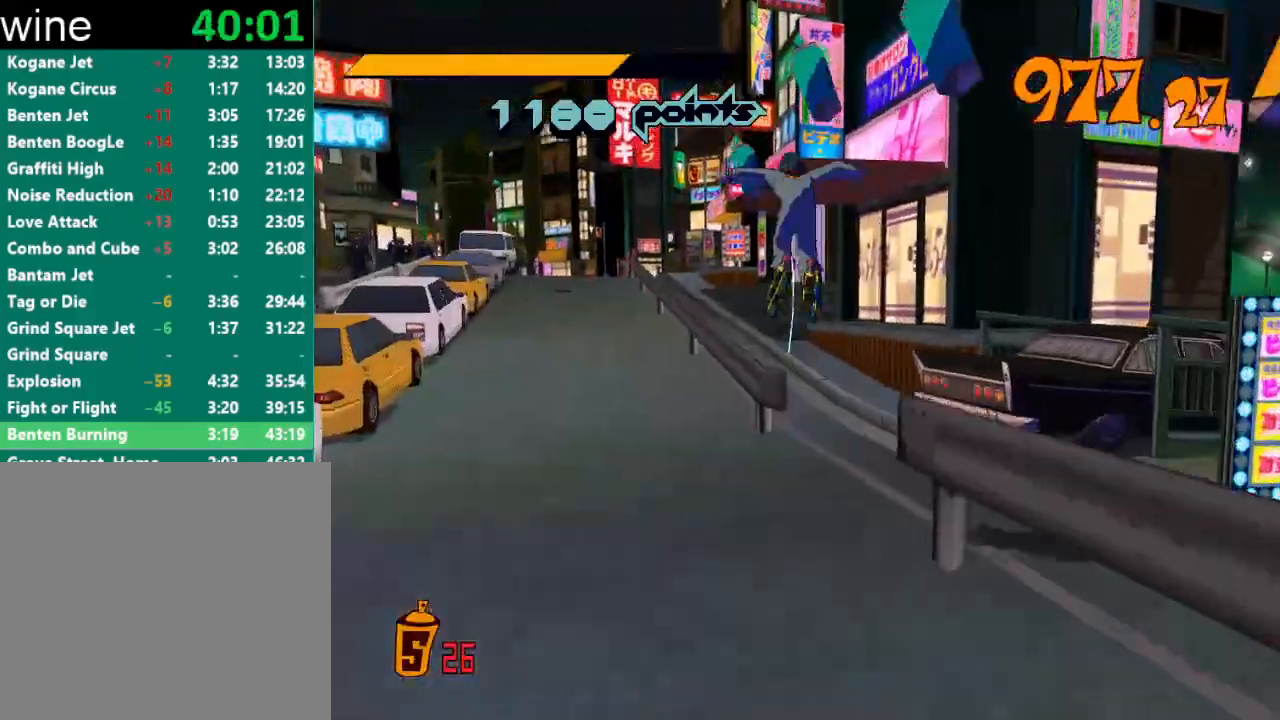
{"buttons": ["A", "R2"], "left_stick": "up-left", "right_stick": "center", "events": []}
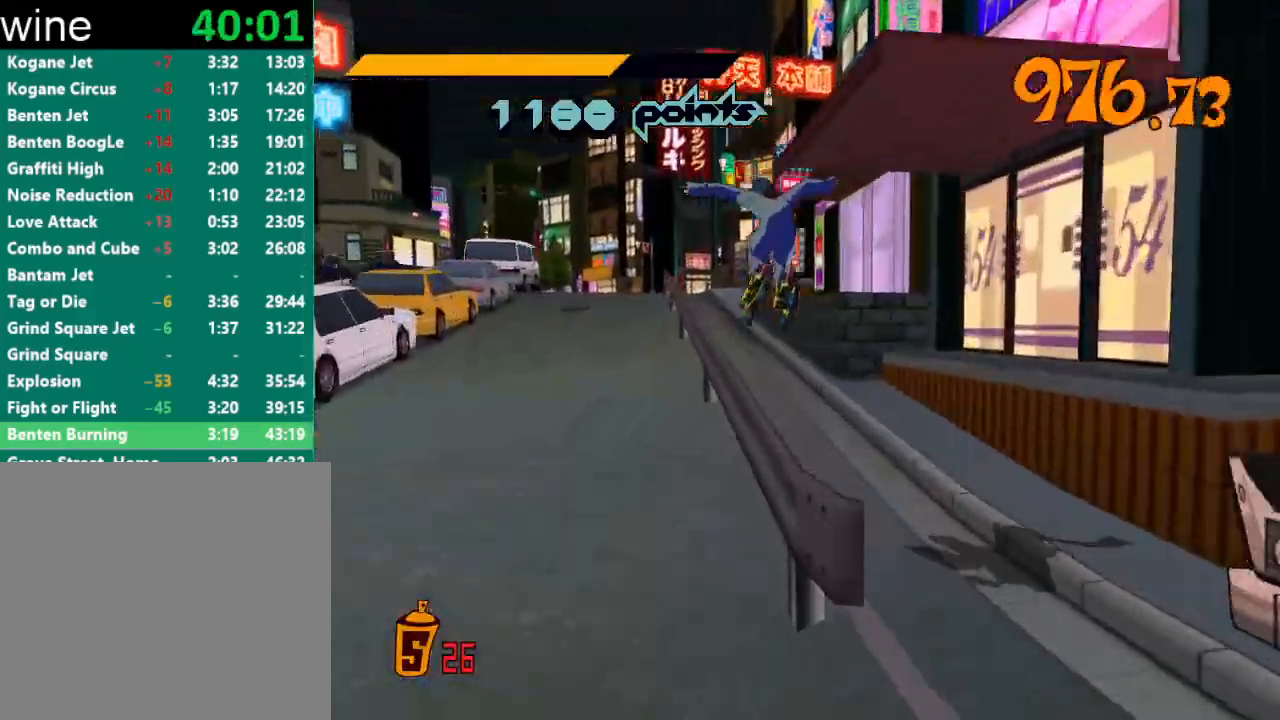
{"buttons": [], "left_stick": "center", "right_stick": "center", "events": [[133, "A", "up"], [133, "R2", "up"], [167, "left_stick", "center"], [267, "R2", "down"], [500, "R2", "up"]]}
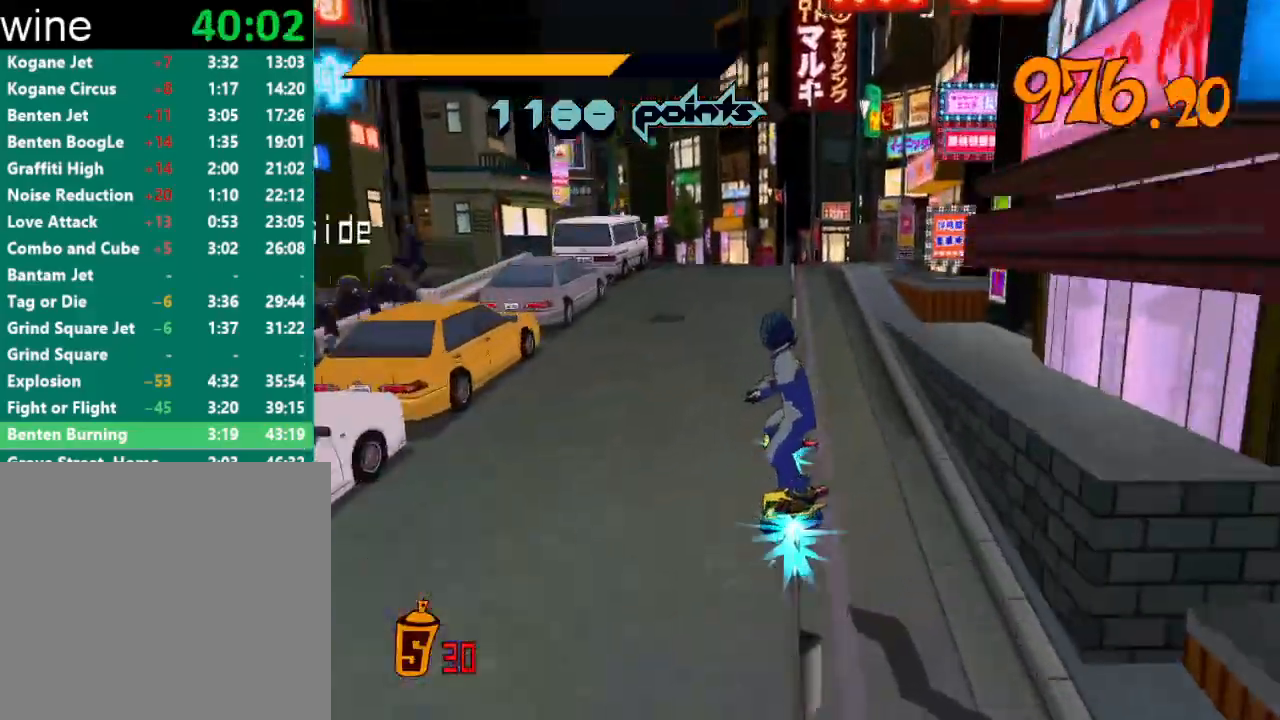
{"buttons": ["R2"], "left_stick": "center", "right_stick": "center", "events": [[233, "R2", "down"]]}
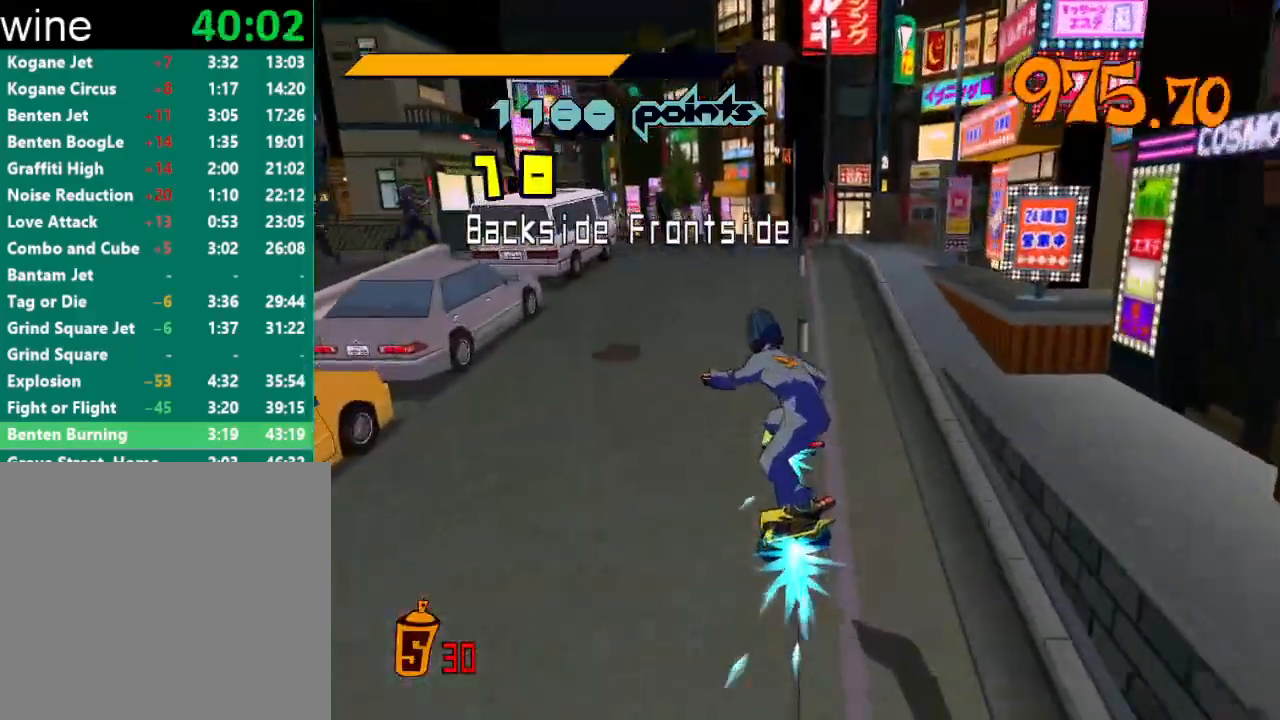
{"buttons": ["R2"], "left_stick": "center", "right_stick": "center", "events": []}
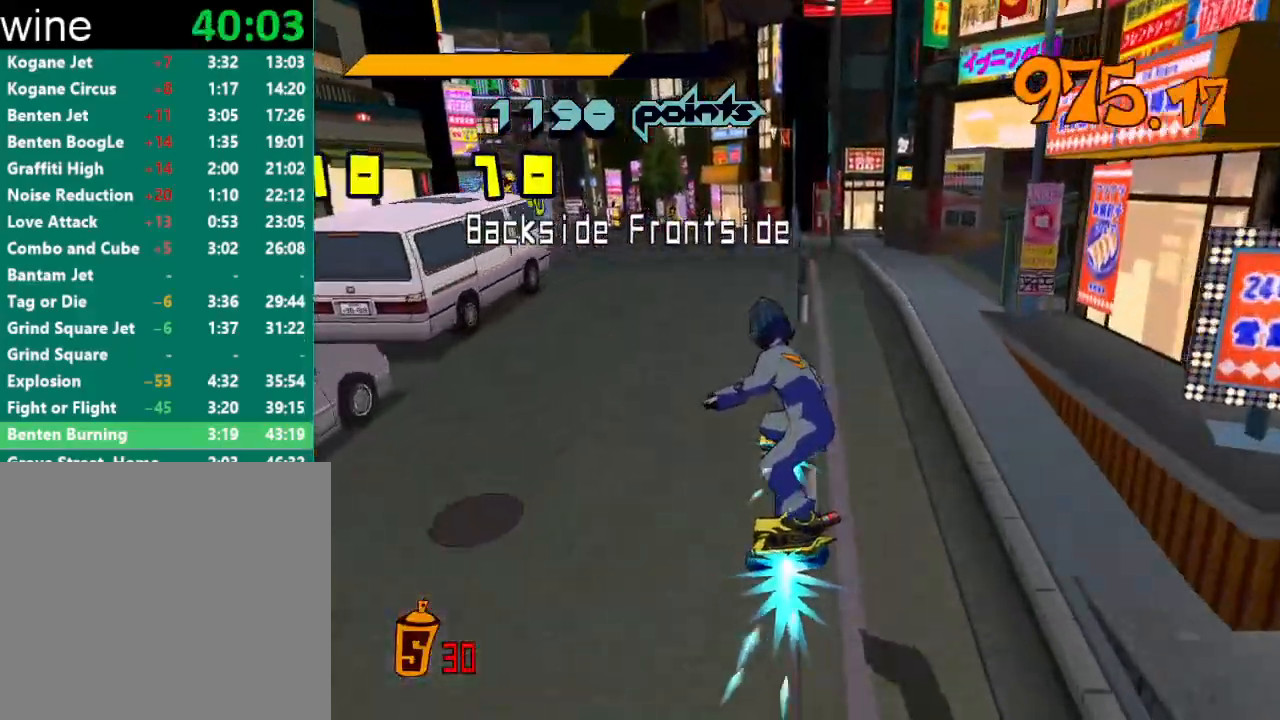
{"buttons": ["R2"], "left_stick": "right", "right_stick": "center", "events": [[500, "left_stick", "right"]]}
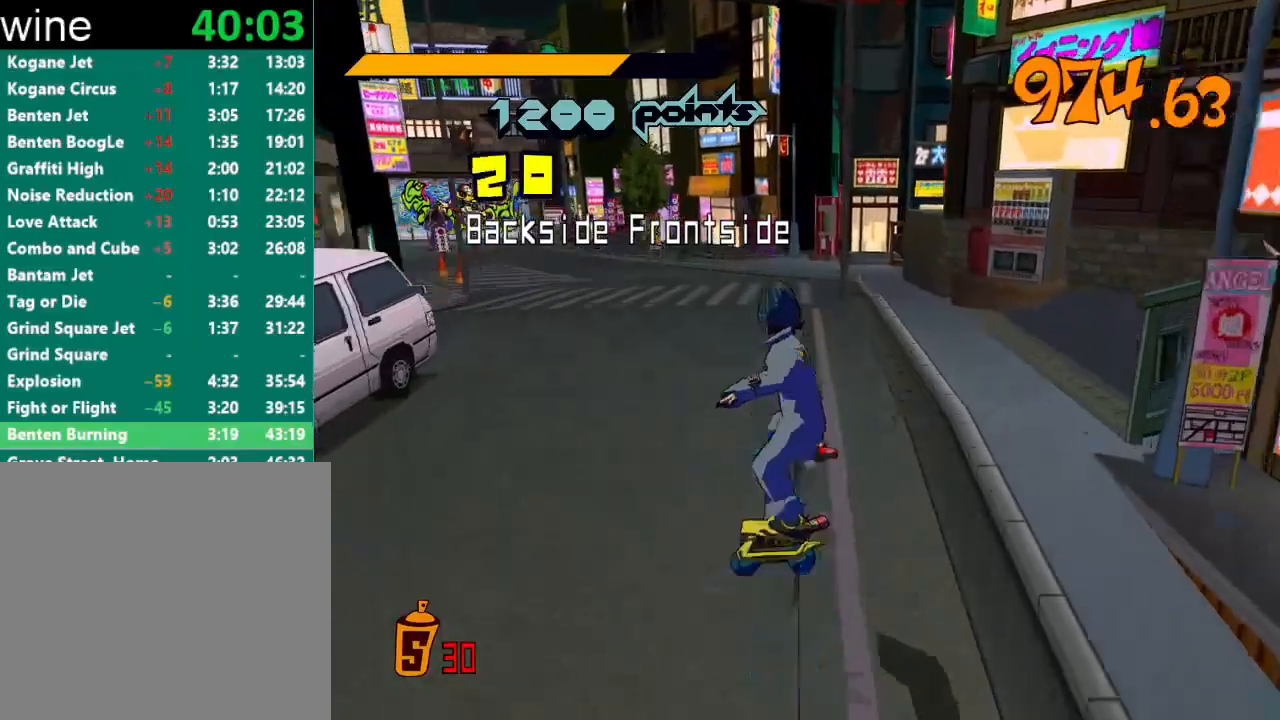
{"buttons": ["A", "R2"], "left_stick": "up-right", "right_stick": "center", "events": [[33, "A", "down"], [133, "left_stick", "up-right"]]}
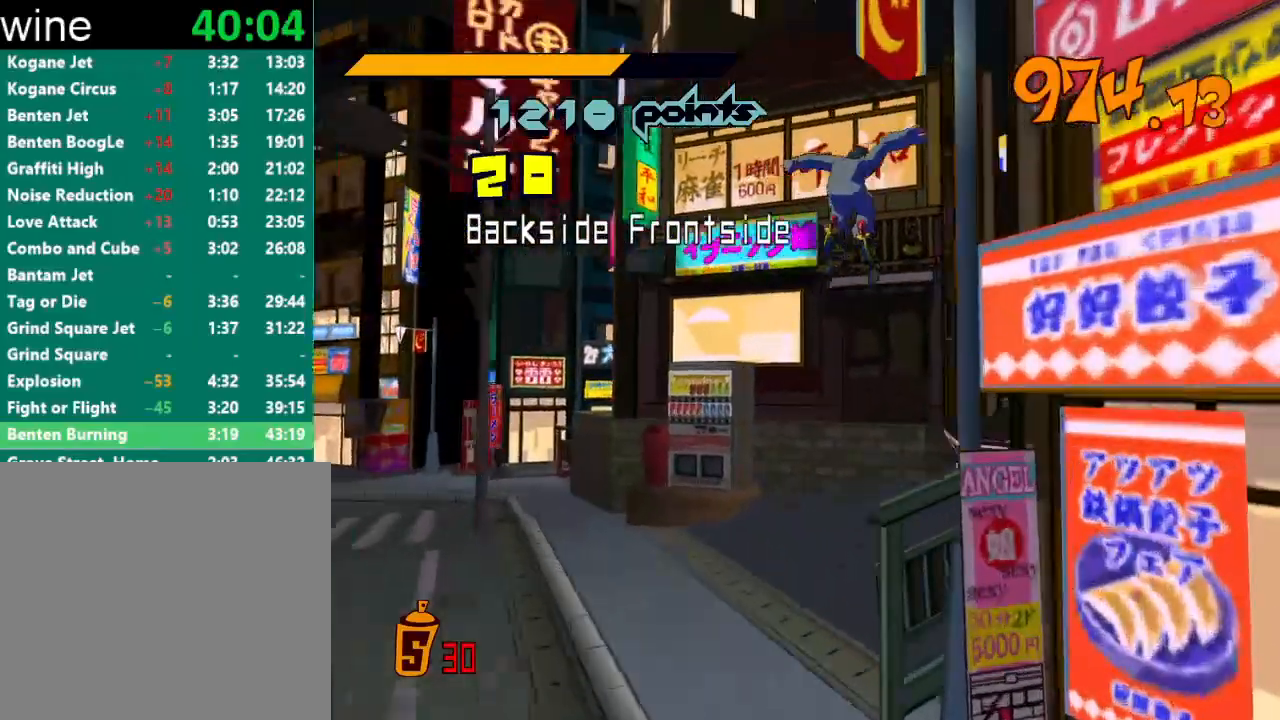
{"buttons": ["A", "R2"], "left_stick": "up-right", "right_stick": "center", "events": [[100, "left_stick", "right"], [267, "left_stick", "up-right"]]}
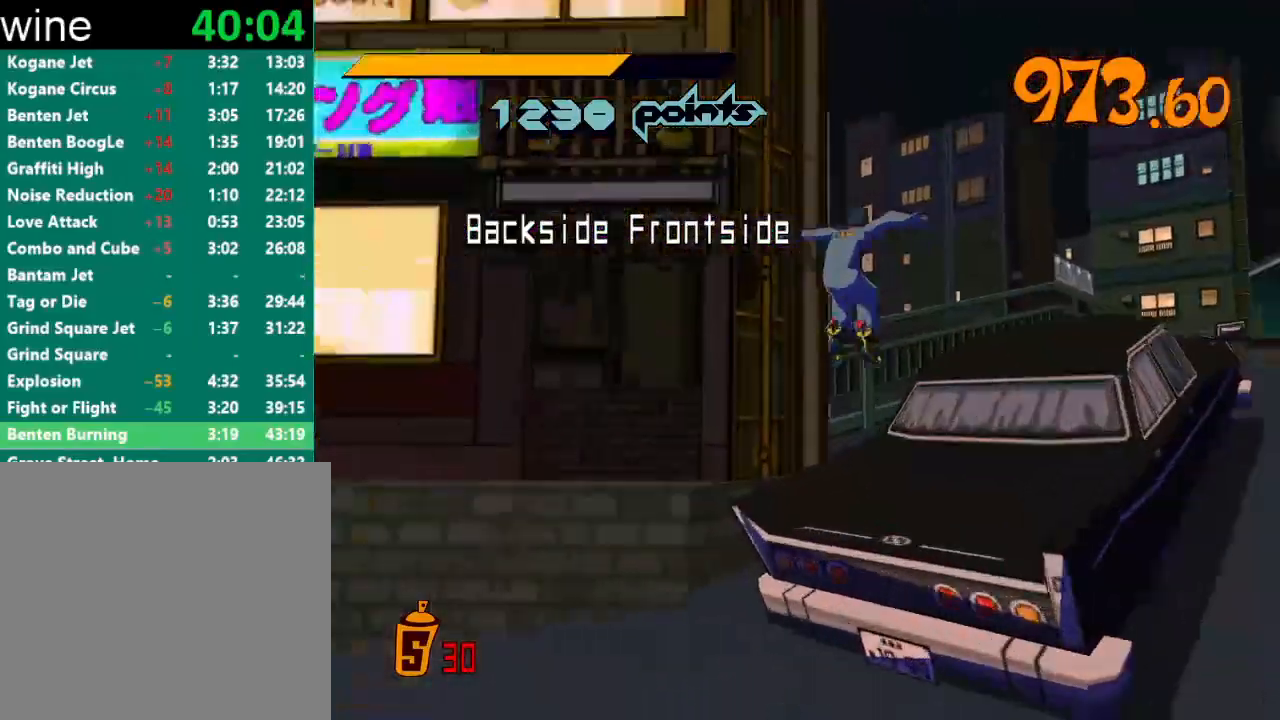
{"buttons": ["A", "R2"], "left_stick": "up-right", "right_stick": "center", "events": [[167, "A", "up"], [267, "A", "down"]]}
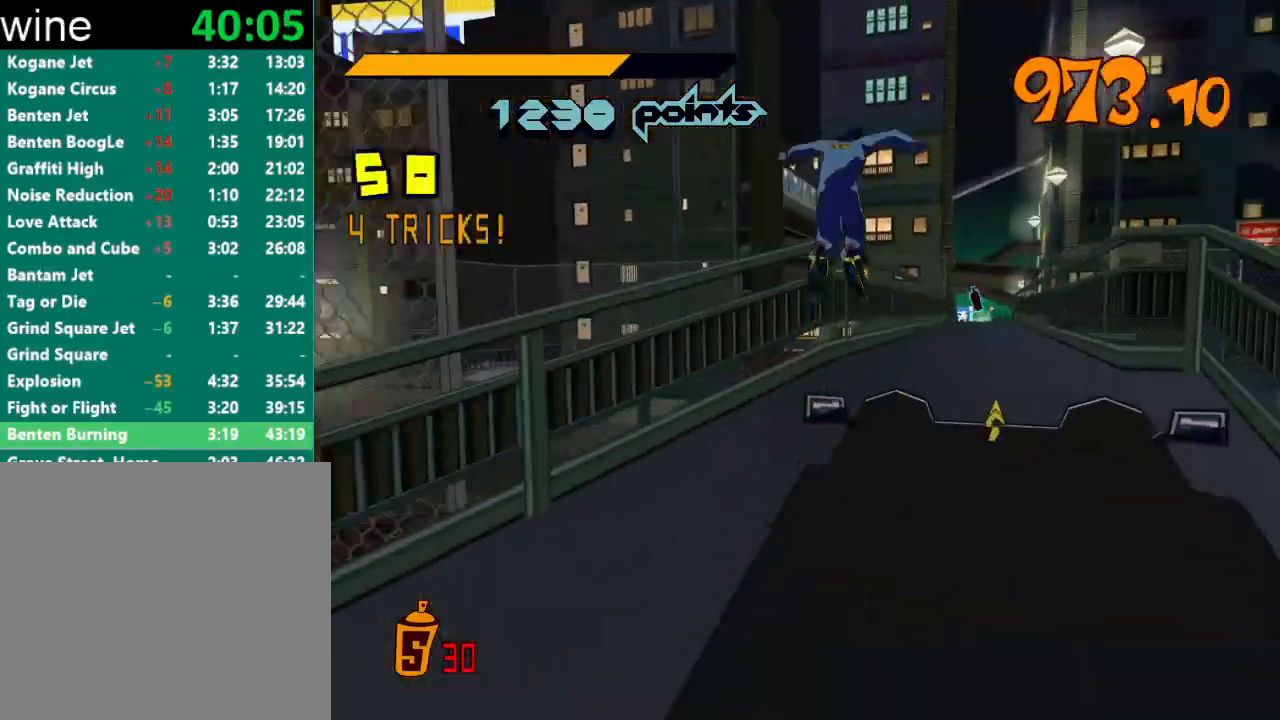
{"buttons": ["A", "R2"], "left_stick": "center", "right_stick": "center", "events": [[300, "left_stick", "up-left"], [500, "left_stick", "center"]]}
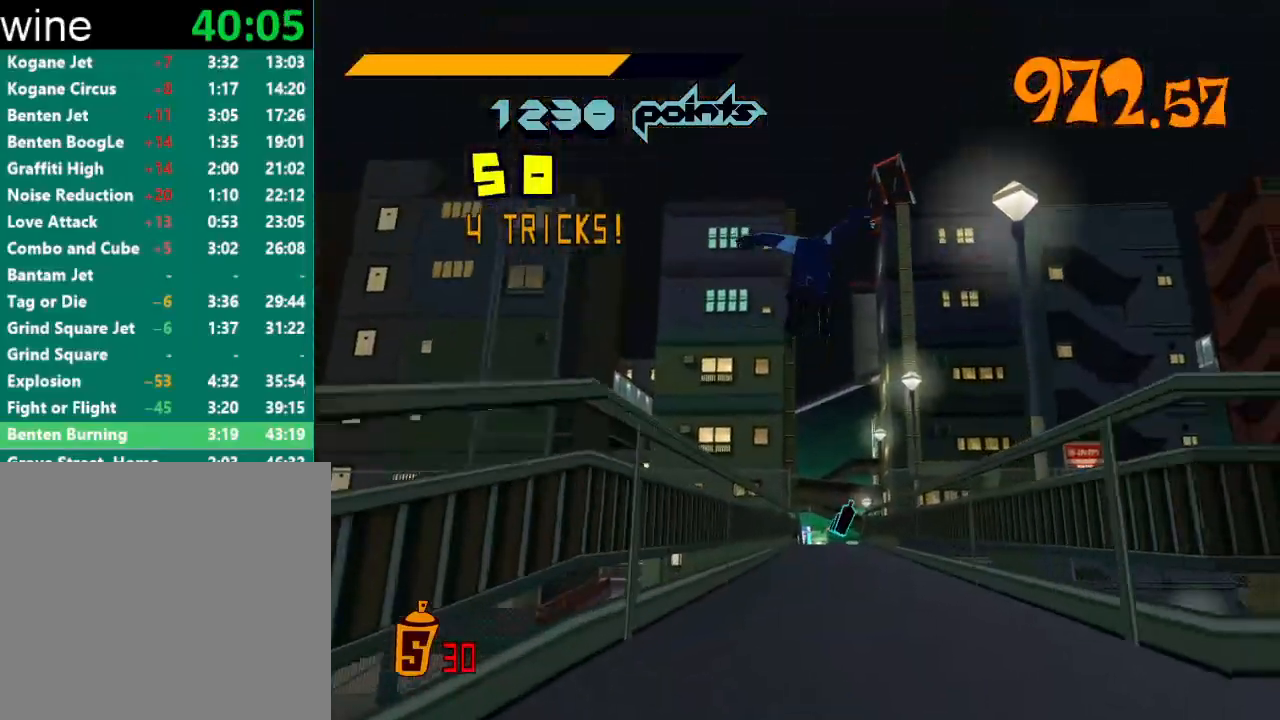
{"buttons": [], "left_stick": "up-right", "right_stick": "center", "events": [[267, "left_stick", "up-right"], [500, "A", "up"], [500, "R2", "up"]]}
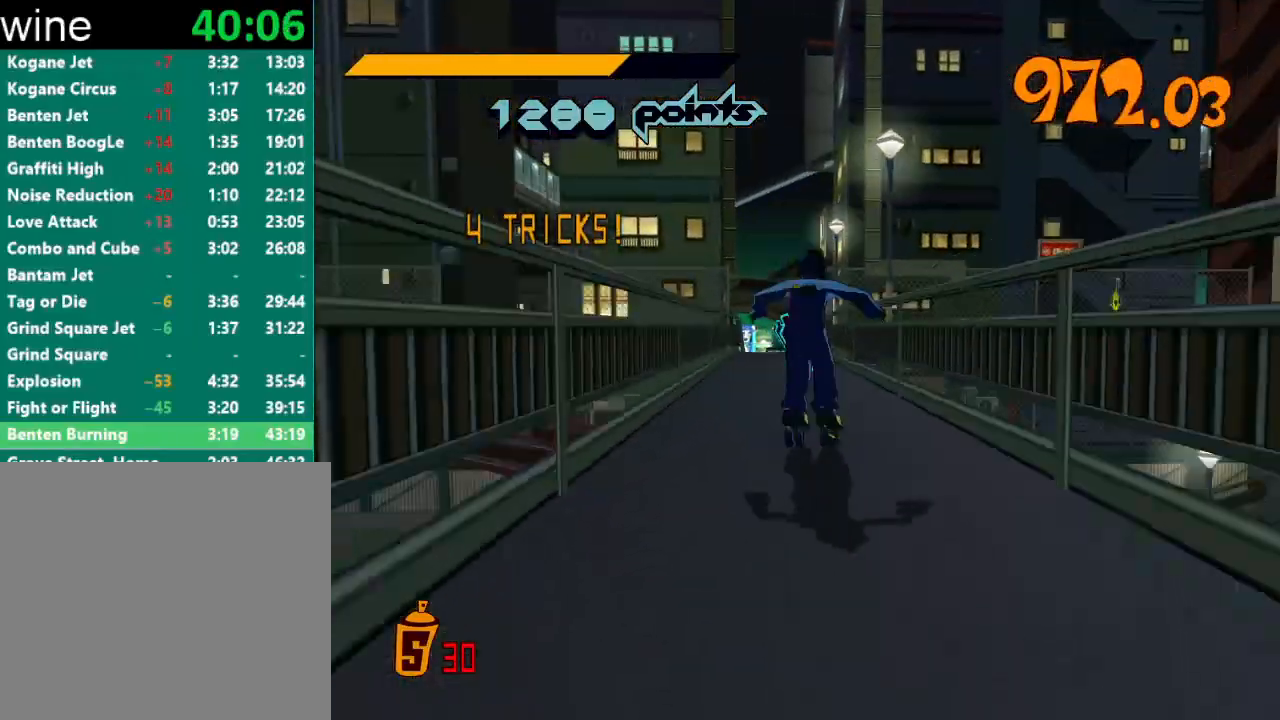
{"buttons": ["R2"], "left_stick": "up", "right_stick": "center", "events": [[67, "R2", "down"], [133, "left_stick", "up"]]}
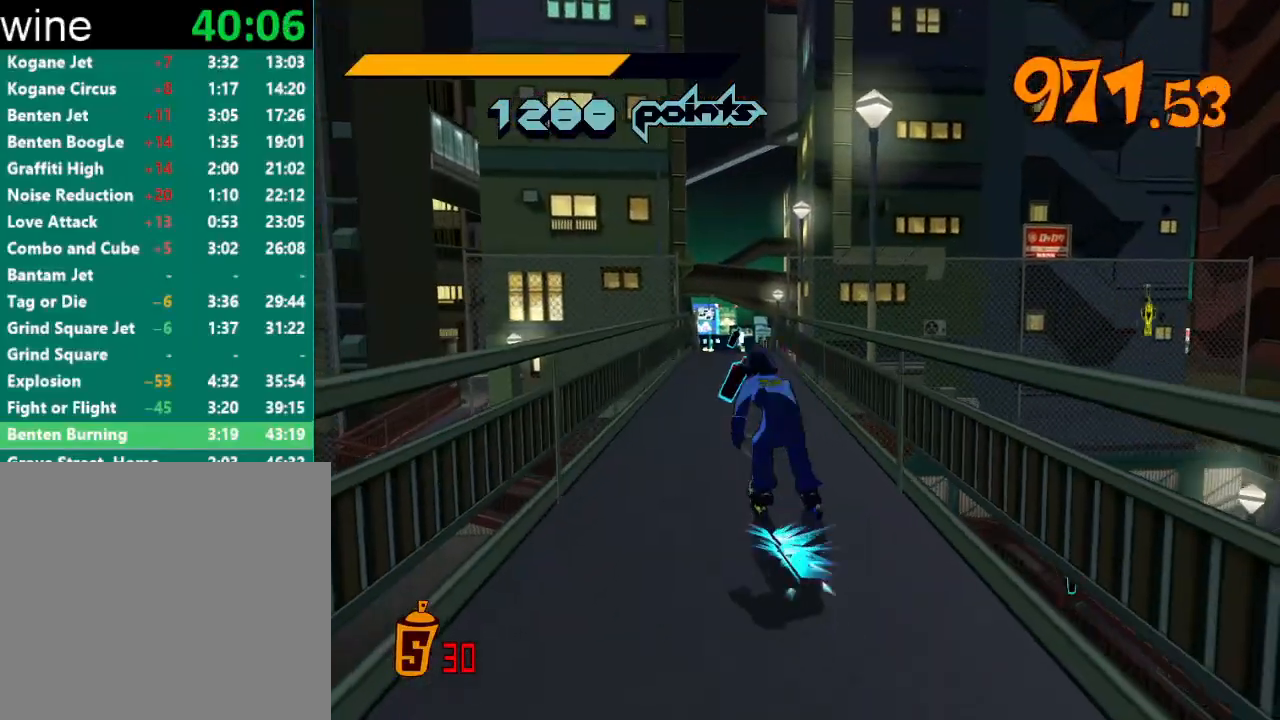
{"buttons": ["R2"], "left_stick": "up", "right_stick": "center", "events": []}
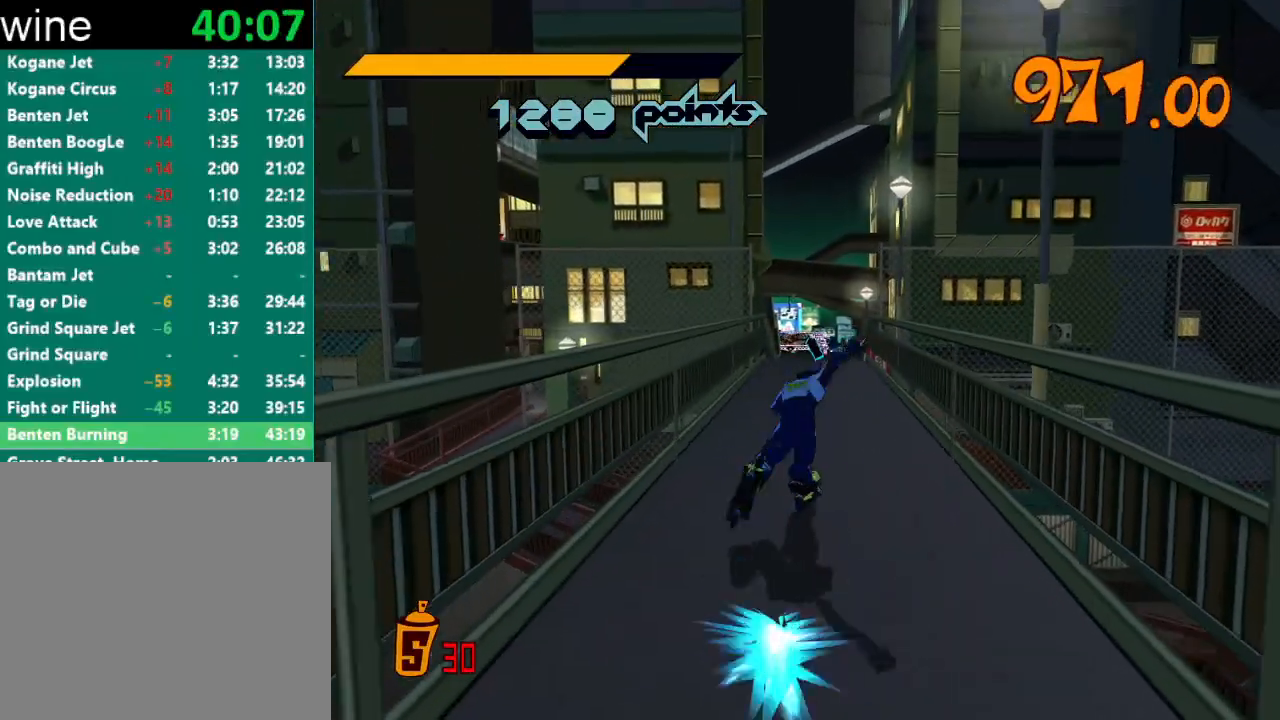
{"buttons": ["R2"], "left_stick": "up", "right_stick": "center", "events": [[67, "right_stick", "right"], [133, "right_stick", "center"]]}
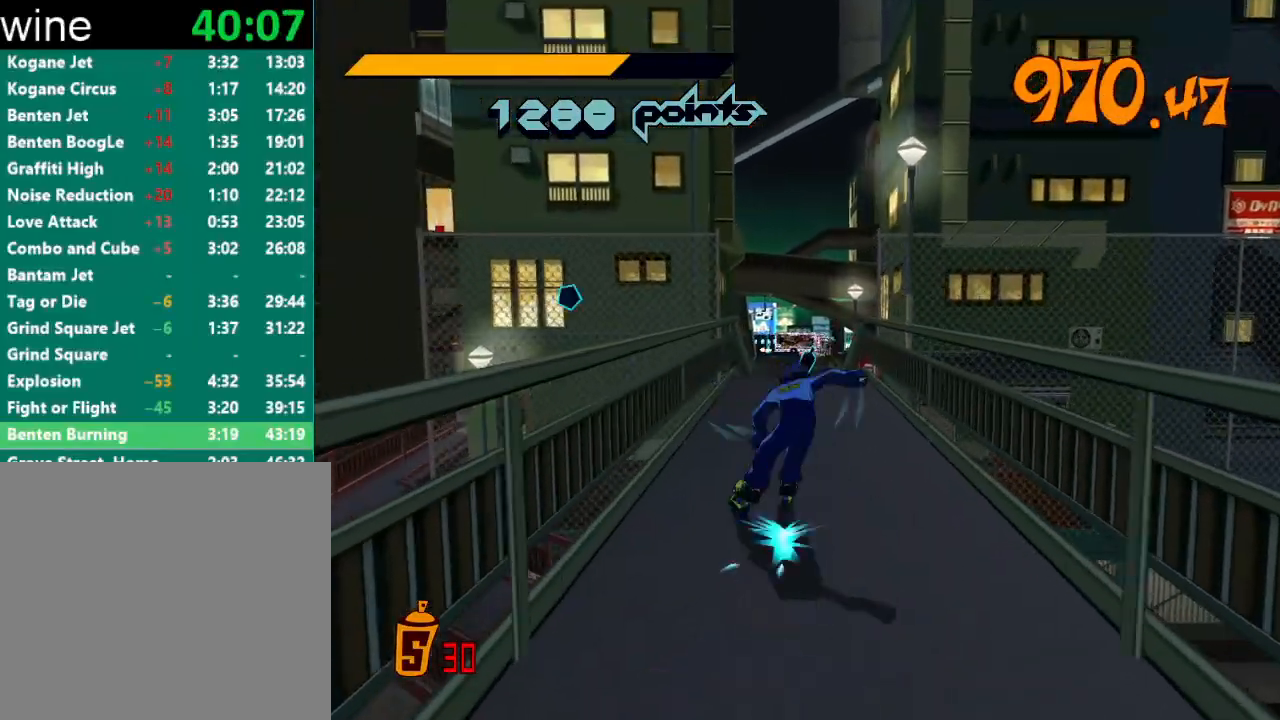
{"buttons": ["A", "R2"], "left_stick": "up-right", "right_stick": "center", "events": [[67, "right_stick", "right"], [167, "right_stick", "center"], [267, "A", "down"], [433, "left_stick", "up-right"]]}
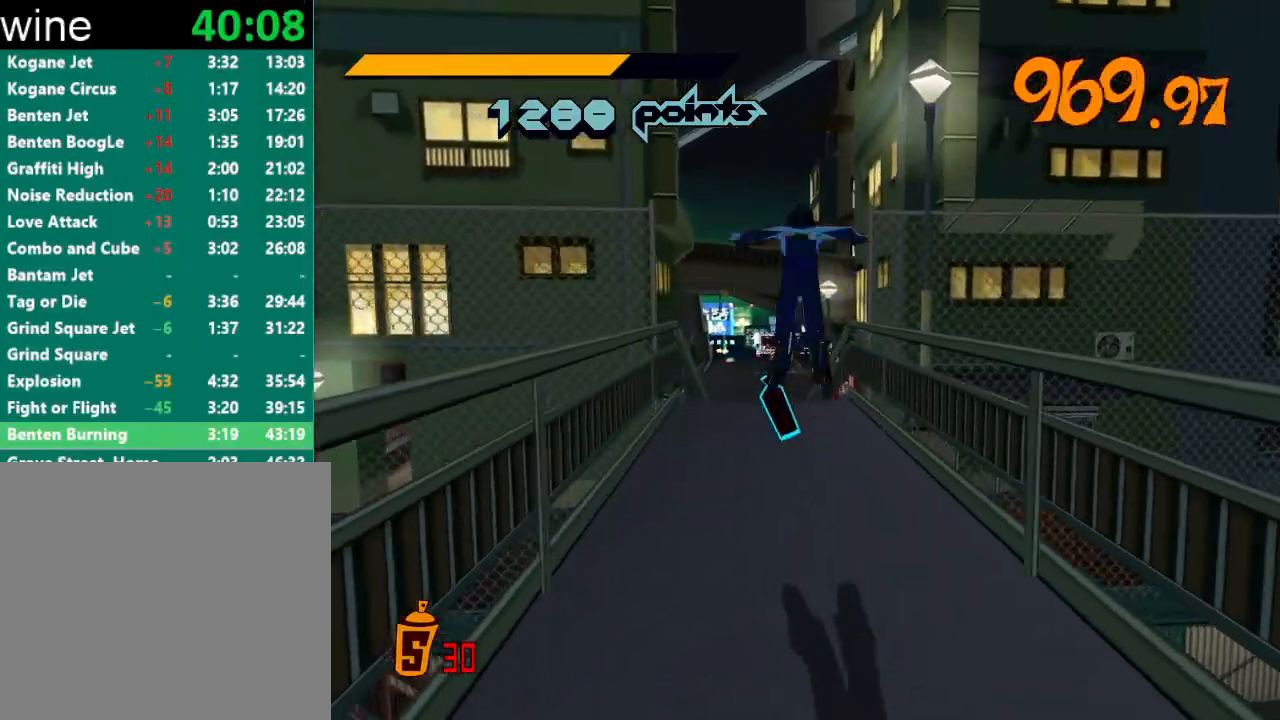
{"buttons": [], "left_stick": "center", "right_stick": "center", "events": [[267, "A", "up"], [300, "R2", "up"], [300, "left_stick", "center"]]}
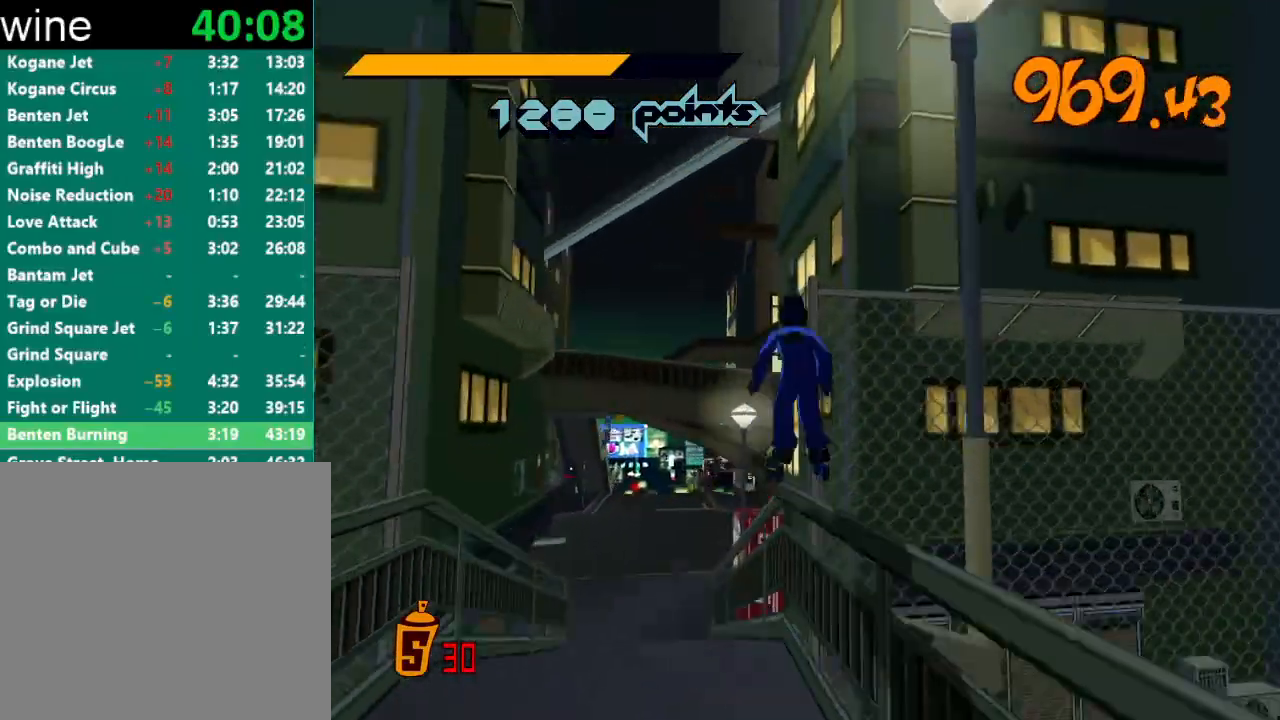
{"buttons": [], "left_stick": "center", "right_stick": "center", "events": [[33, "A", "down"], [100, "A", "up"]]}
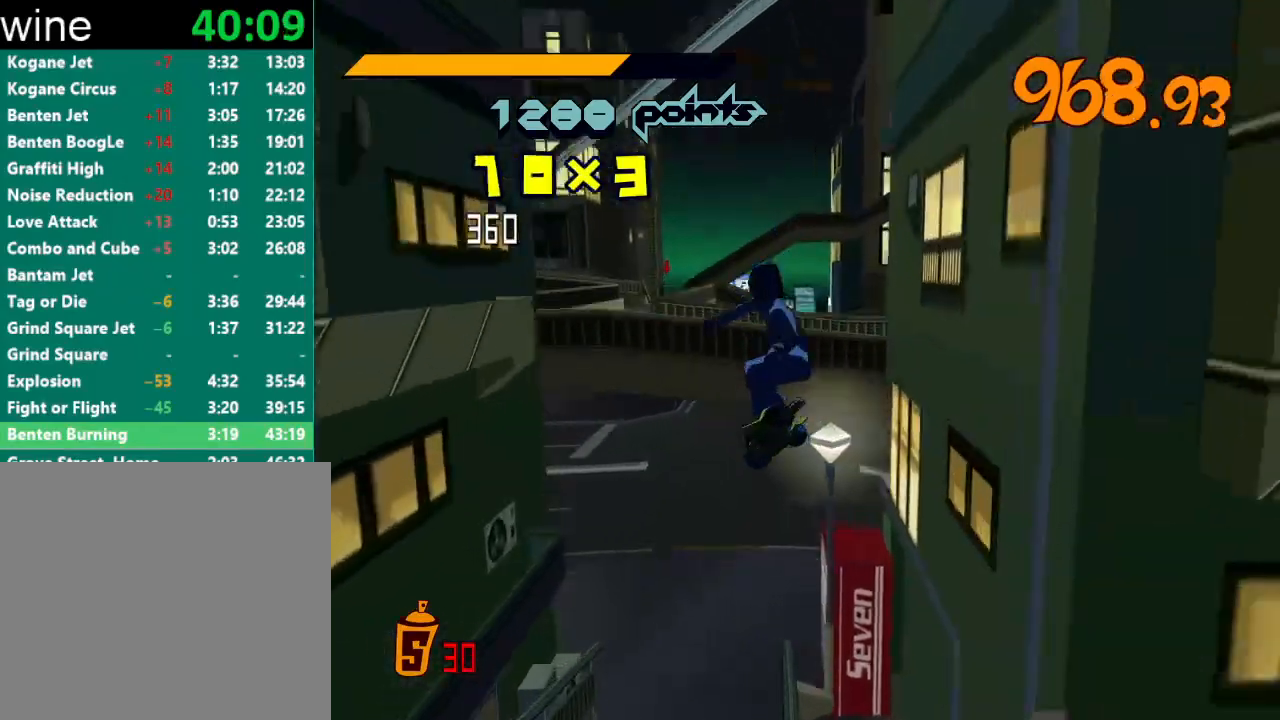
{"buttons": [], "left_stick": "left", "right_stick": "center", "events": [[200, "left_stick", "left"]]}
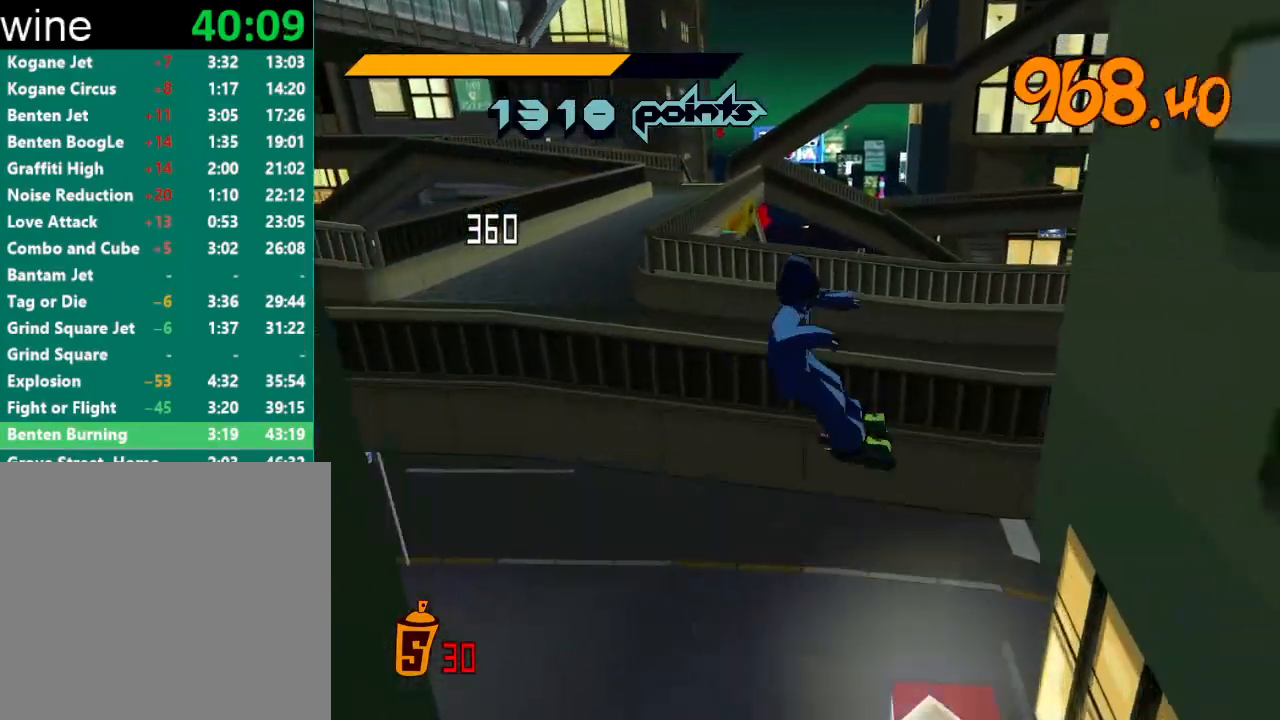
{"buttons": ["START"], "left_stick": "center", "right_stick": "center", "events": [[100, "left_stick", "center"], [233, "A", "down"], [300, "A", "up"], [500, "START", "down"]]}
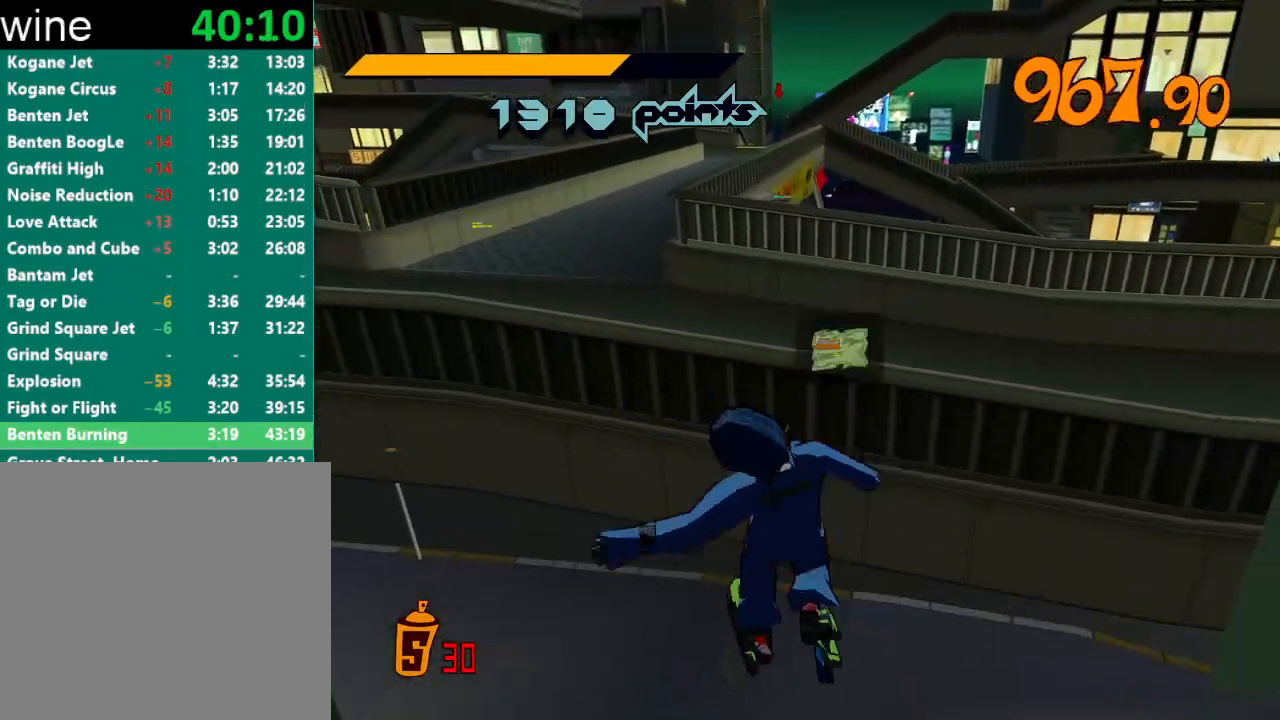
{"buttons": [], "left_stick": "center", "right_stick": "center", "events": [[133, "START", "up"]]}
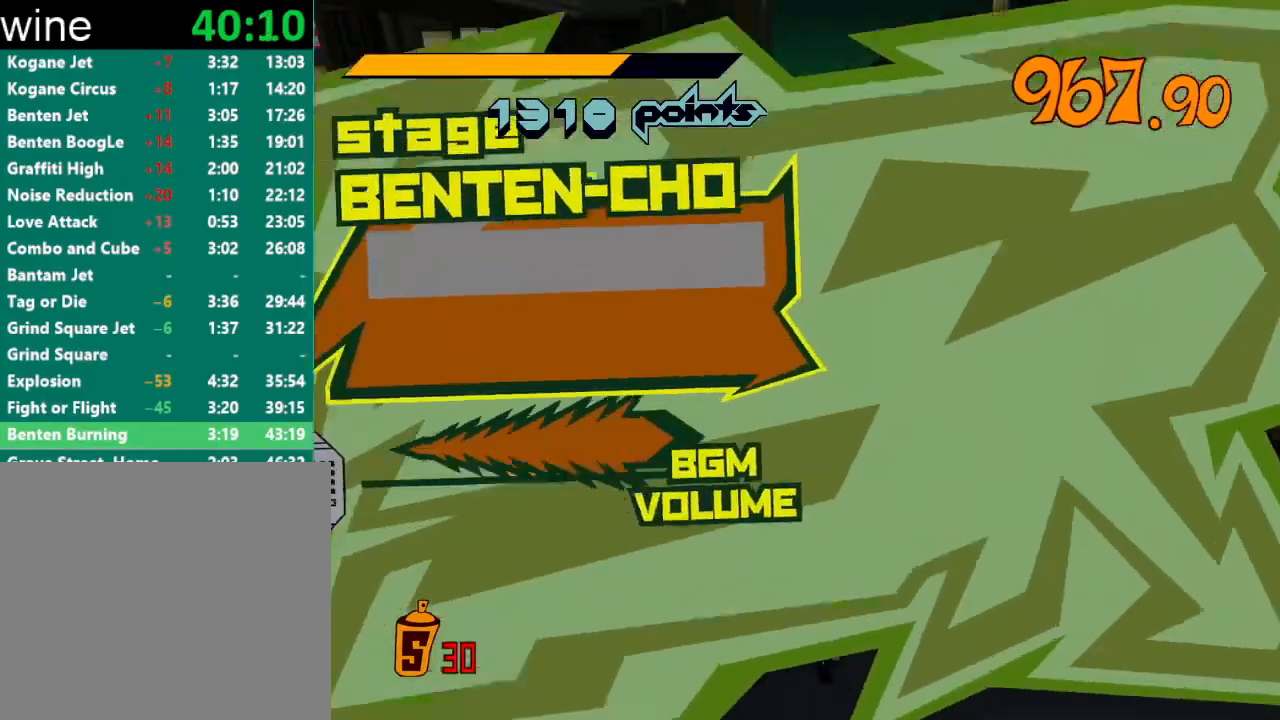
{"buttons": [], "left_stick": "center", "right_stick": "center", "events": []}
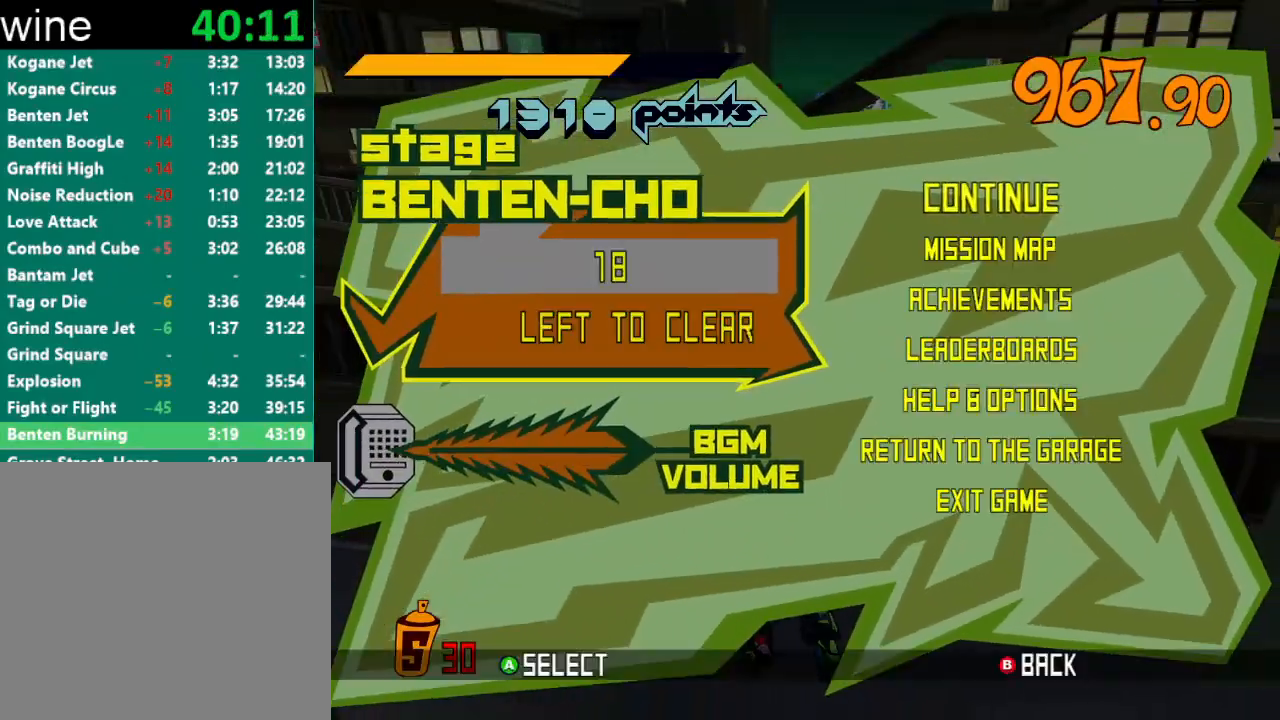
{"buttons": [], "left_stick": "up", "right_stick": "center", "events": [[67, "START", "down"], [133, "START", "up"], [167, "left_stick", "up"]]}
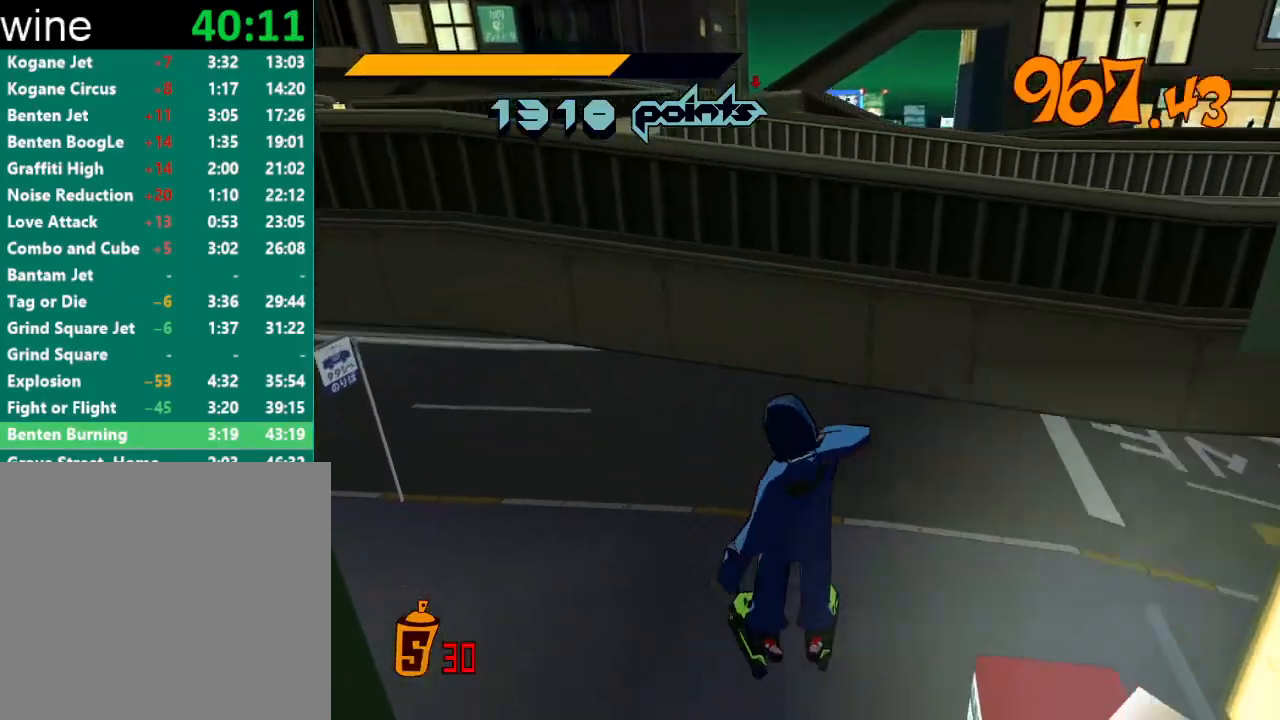
{"buttons": [], "left_stick": "up", "right_stick": "center", "events": []}
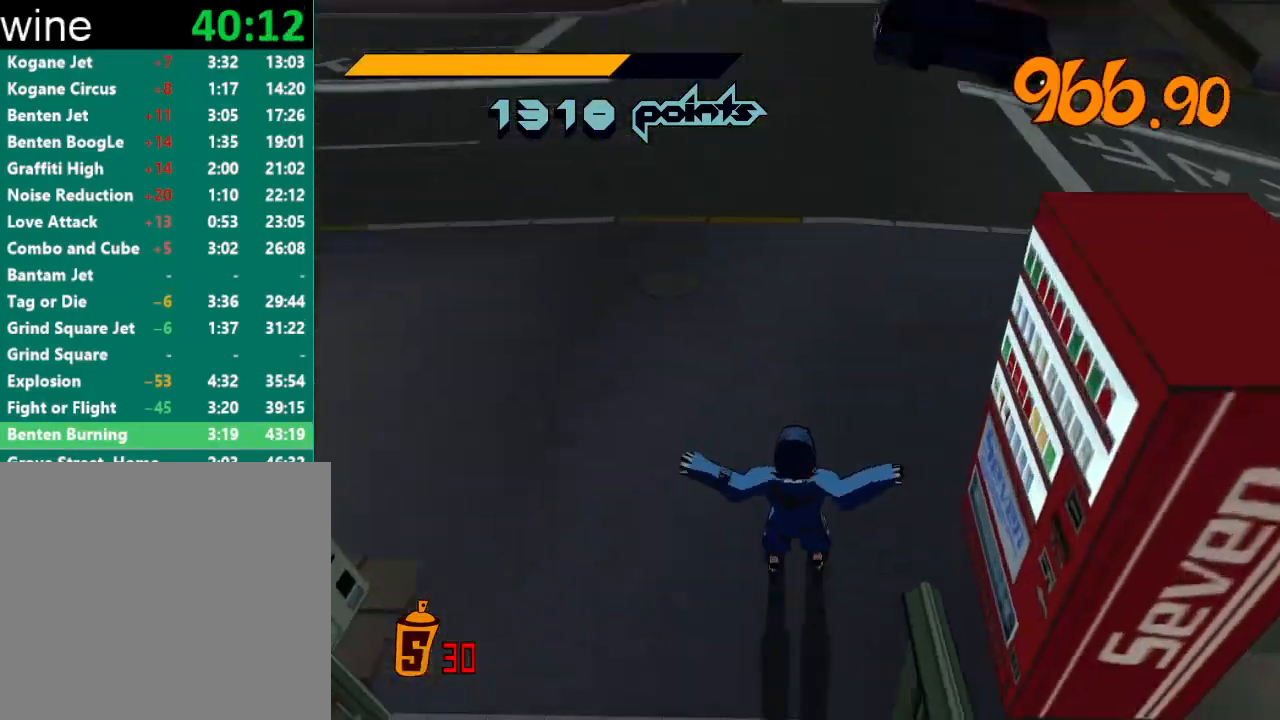
{"buttons": ["R2"], "left_stick": "up", "right_stick": "right", "events": [[67, "right_stick", "right"], [133, "R2", "down"], [333, "right_stick", "center"], [433, "right_stick", "right"]]}
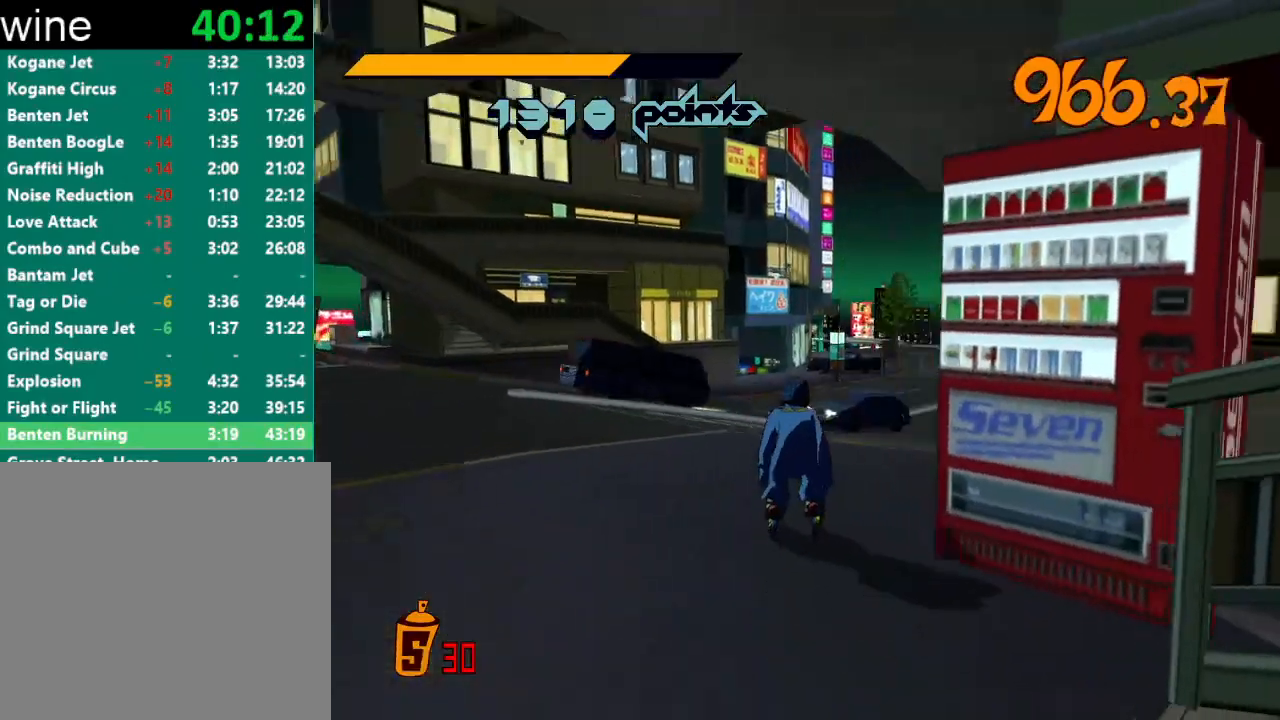
{"buttons": ["R2"], "left_stick": "up", "right_stick": "center", "events": [[100, "right_stick", "center"]]}